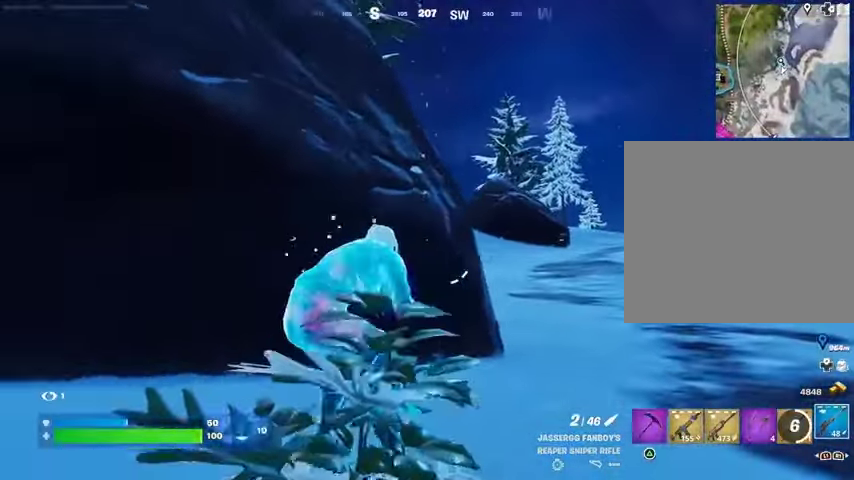
Gameplay with a controller (PlayStation layout); each line is a JSON object with the inputs held at the frame after it. "events" lists button and stick changes between this image and that frame as [ms after this image, input, new state], when the widget could be followed in between. Not read: L1 R1.
{"buttons": ["R3"], "left_stick": "down-left", "right_stick": "center", "events": [[167, "left_stick", "down"], [233, "left_stick", "down-left"], [467, "R3", "down"]]}
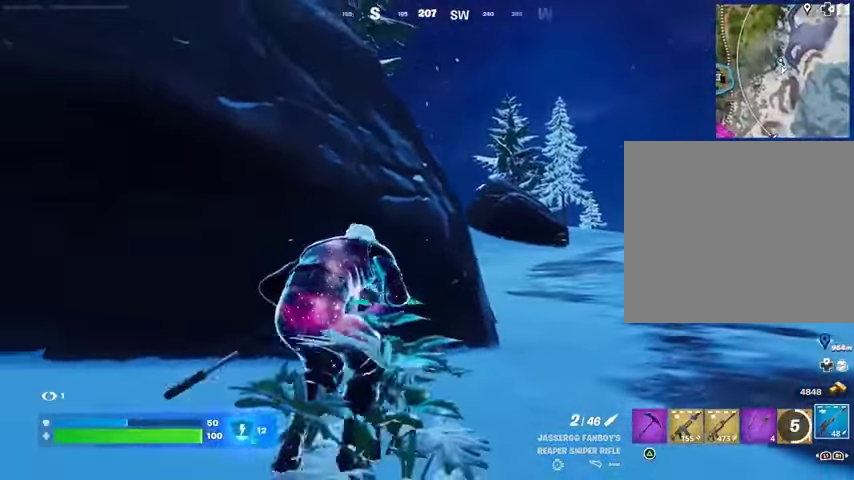
{"buttons": [], "left_stick": "left", "right_stick": "center", "events": [[33, "R3", "up"], [167, "left_stick", "left"], [233, "CROSS", "down"], [333, "CROSS", "up"]]}
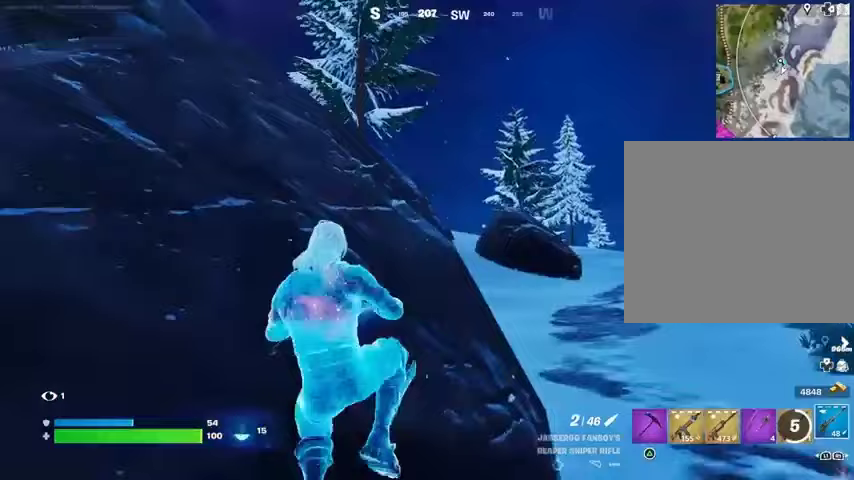
{"buttons": [], "left_stick": "left", "right_stick": "center", "events": [[200, "right_stick", "down-left"], [300, "right_stick", "center"], [367, "CROSS", "down"], [433, "CROSS", "up"]]}
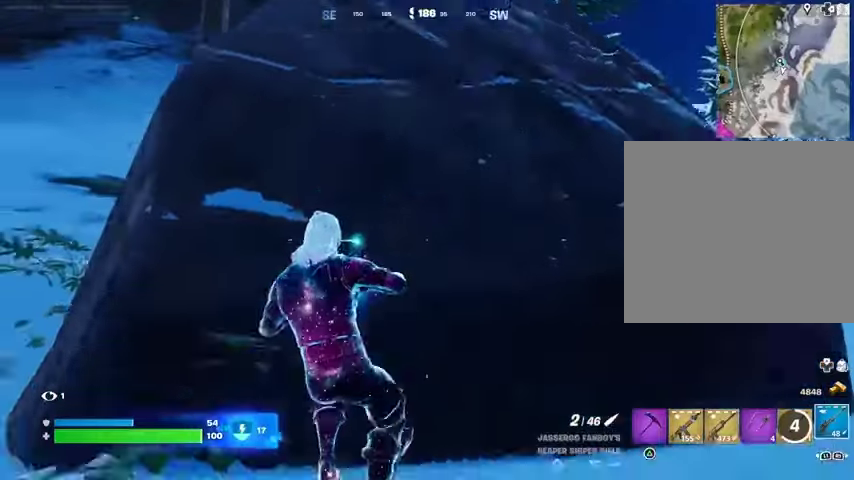
{"buttons": [], "left_stick": "left", "right_stick": "right", "events": [[233, "right_stick", "left"], [367, "right_stick", "right"]]}
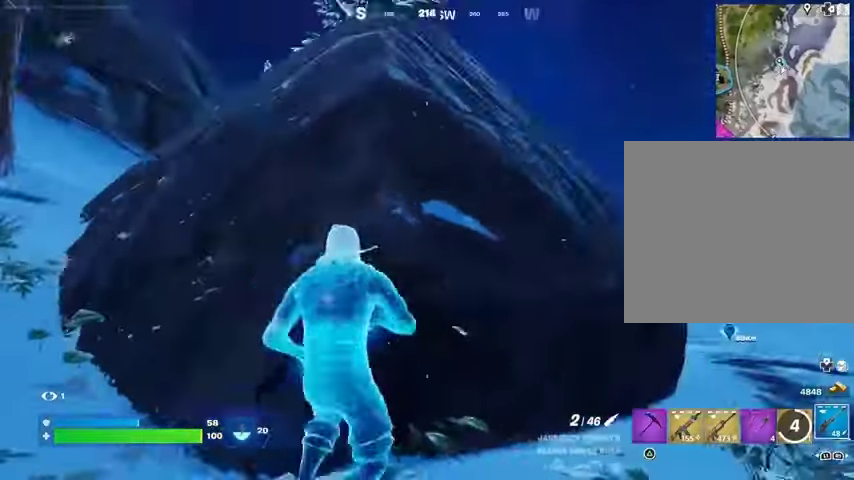
{"buttons": [], "left_stick": "left", "right_stick": "center", "events": [[33, "right_stick", "center"]]}
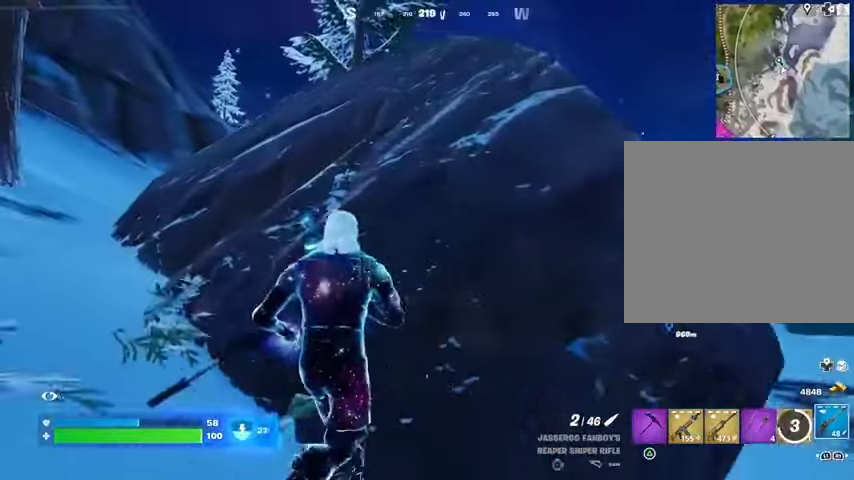
{"buttons": [], "left_stick": "up", "right_stick": "down", "events": [[233, "left_stick", "up-right"], [267, "CROSS", "down"], [333, "CROSS", "up"], [333, "left_stick", "up"], [467, "right_stick", "down"]]}
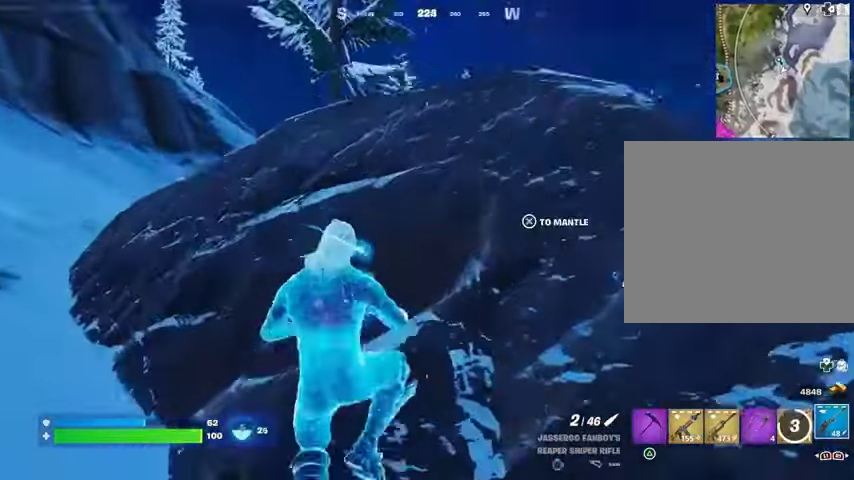
{"buttons": [], "left_stick": "up-left", "right_stick": "center", "events": [[33, "right_stick", "center"], [133, "left_stick", "up-right"], [233, "left_stick", "up"], [367, "left_stick", "up-left"]]}
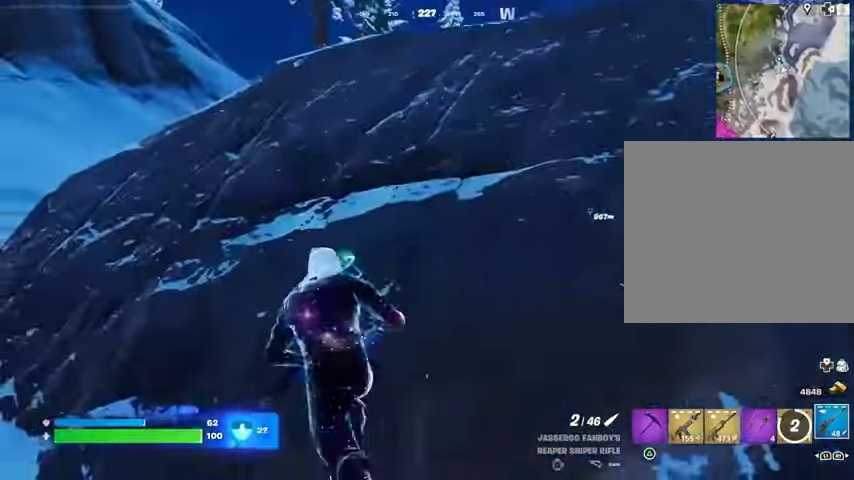
{"buttons": [], "left_stick": "up-left", "right_stick": "center", "events": [[100, "right_stick", "right"], [200, "right_stick", "center"]]}
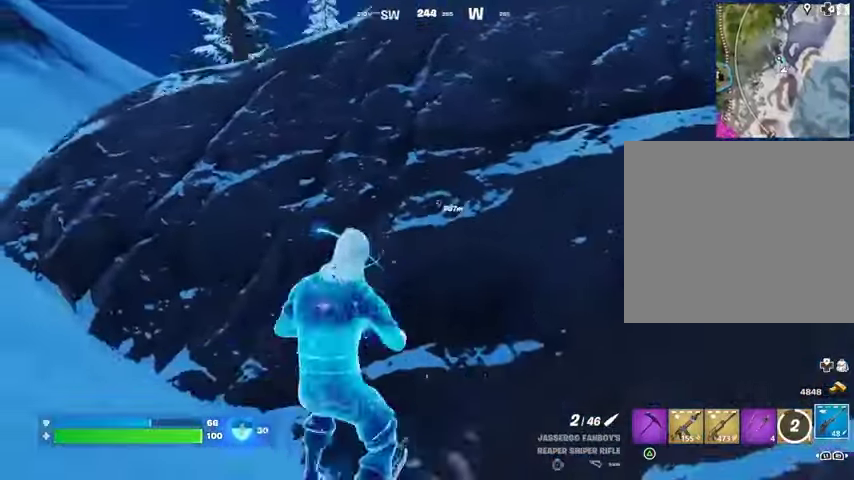
{"buttons": [], "left_stick": "up-left", "right_stick": "center", "events": []}
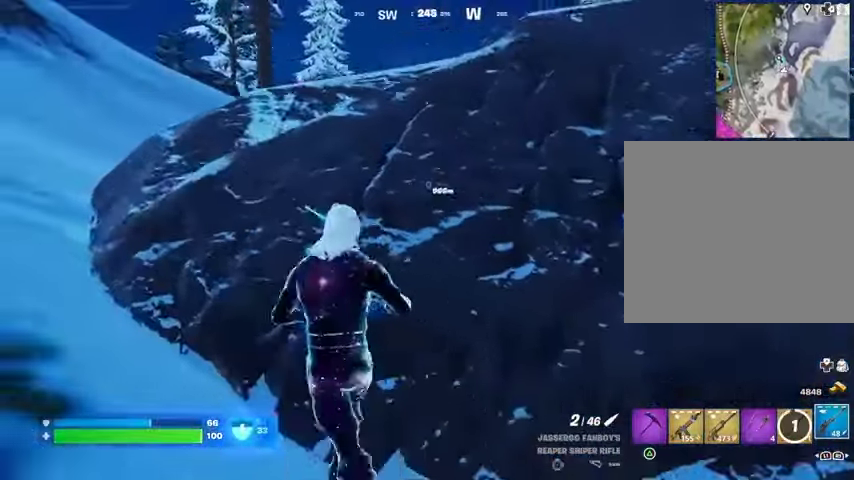
{"buttons": [], "left_stick": "right", "right_stick": "center", "events": [[233, "R3", "down"], [333, "R3", "up"], [500, "left_stick", "right"]]}
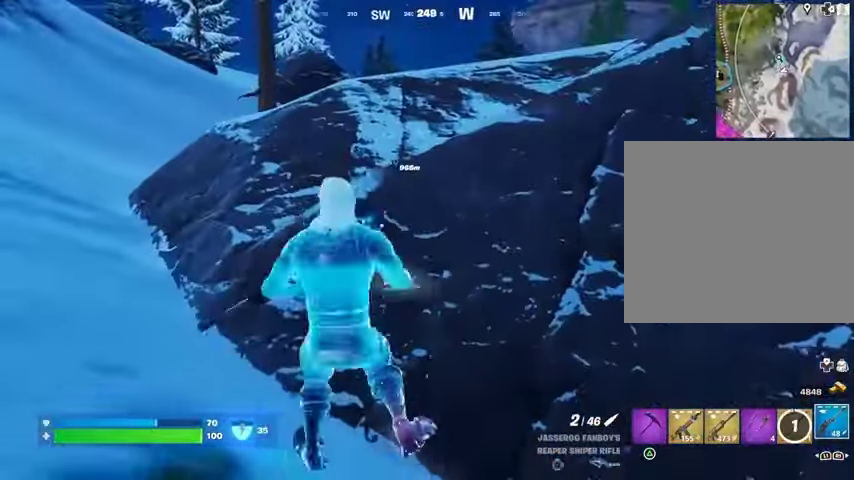
{"buttons": ["R3"], "left_stick": "up", "right_stick": "center", "events": [[467, "left_stick", "up"], [500, "R3", "down"]]}
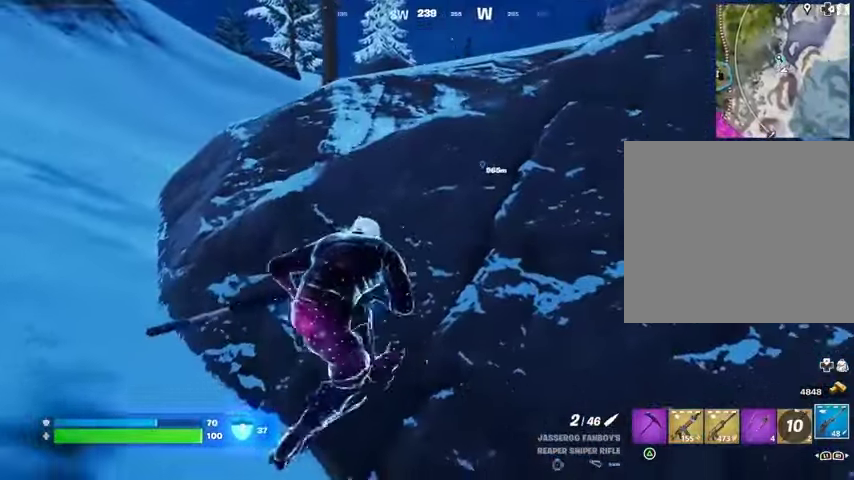
{"buttons": [], "left_stick": "down-right", "right_stick": "center", "events": [[100, "R3", "up"], [100, "left_stick", "right"], [200, "R3", "down"], [300, "R3", "up"], [400, "R3", "down"], [433, "left_stick", "down-right"], [467, "R3", "up"]]}
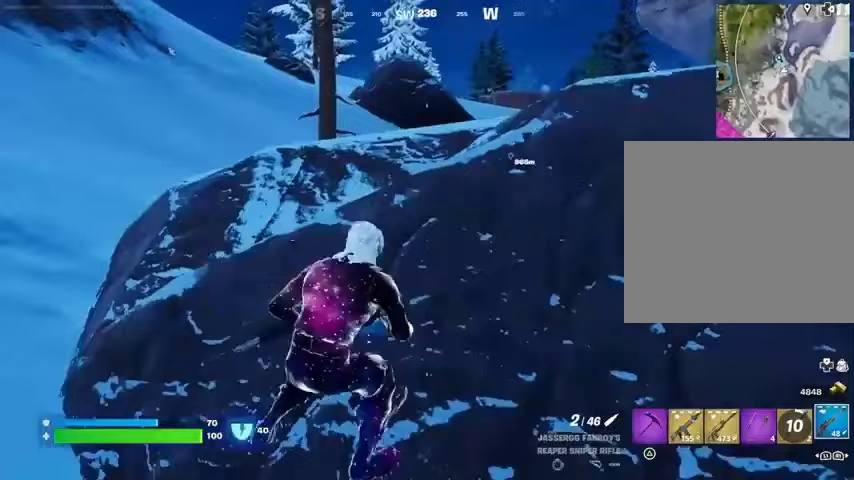
{"buttons": [], "left_stick": "up-right", "right_stick": "center", "events": [[67, "left_stick", "right"], [167, "R3", "down"], [233, "R3", "up"], [267, "left_stick", "down-right"], [433, "left_stick", "up-right"]]}
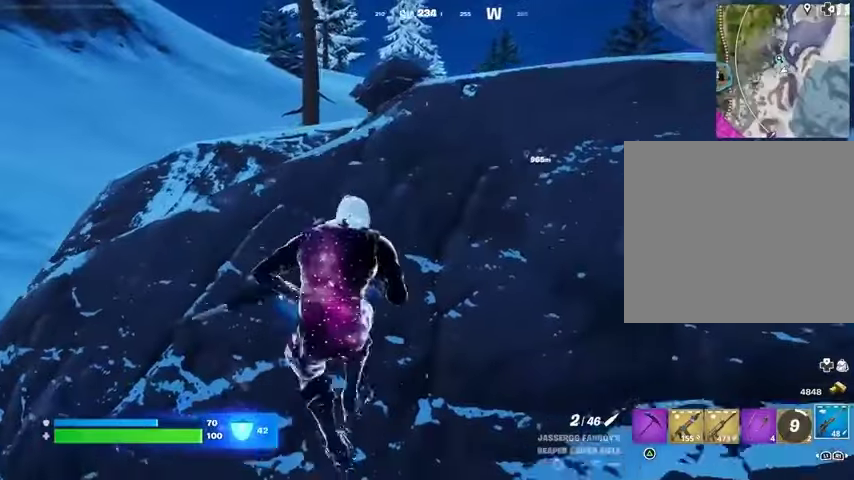
{"buttons": [], "left_stick": "up-right", "right_stick": "center", "events": [[67, "left_stick", "right"], [233, "left_stick", "down-right"], [500, "left_stick", "up-right"]]}
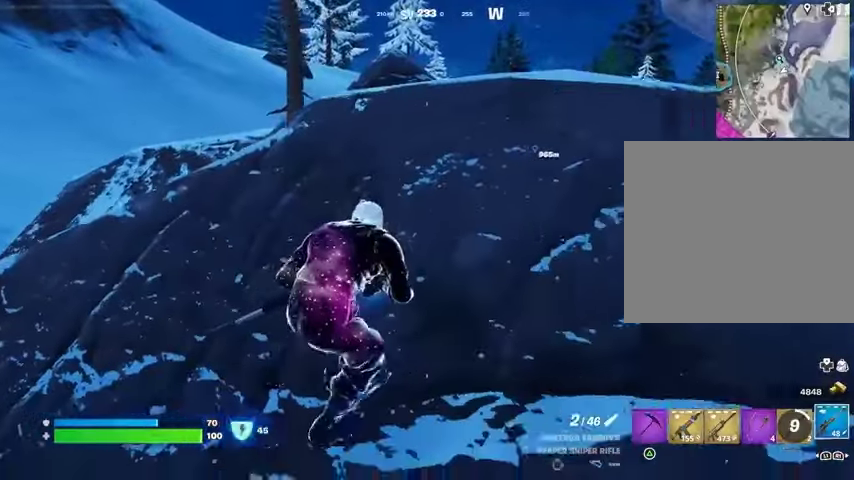
{"buttons": [], "left_stick": "down-right", "right_stick": "center", "events": [[167, "left_stick", "up"], [300, "left_stick", "down-left"], [400, "left_stick", "down-right"]]}
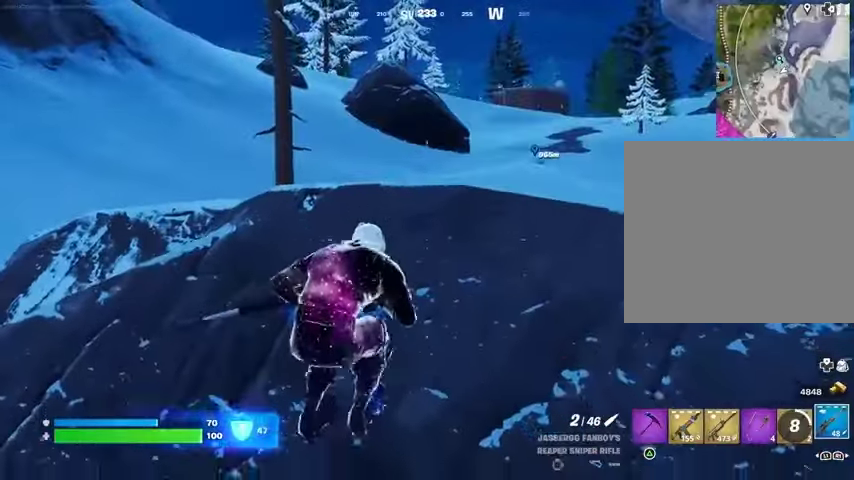
{"buttons": [], "left_stick": "right", "right_stick": "center", "events": [[200, "left_stick", "down"], [367, "left_stick", "center"], [433, "left_stick", "up-right"], [500, "left_stick", "right"]]}
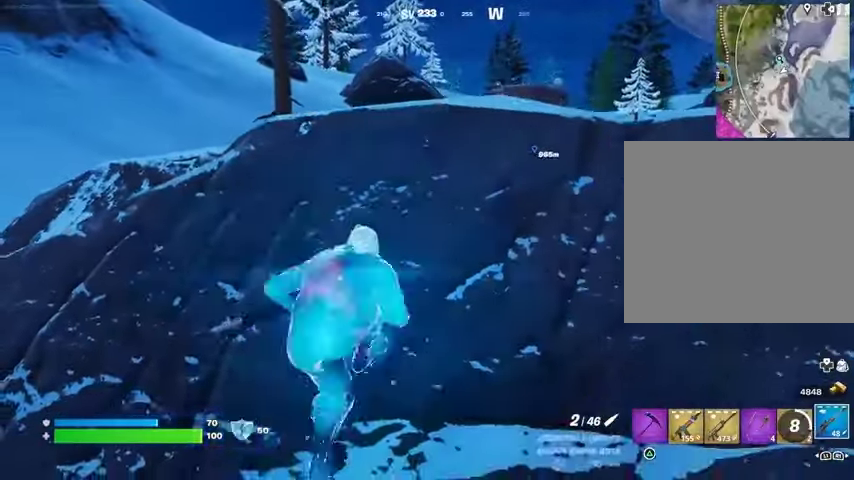
{"buttons": [], "left_stick": "center", "right_stick": "center", "events": [[167, "left_stick", "center"]]}
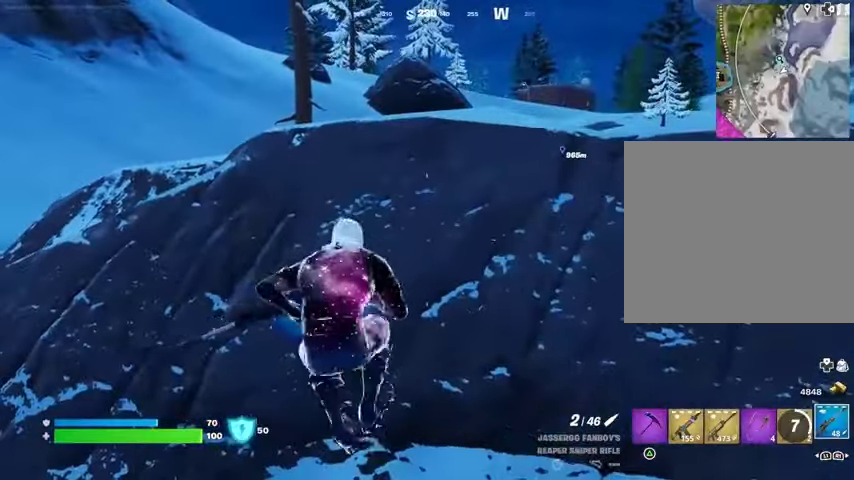
{"buttons": [], "left_stick": "center", "right_stick": "center", "events": [[33, "left_stick", "left"], [167, "left_stick", "center"], [233, "left_stick", "right"], [400, "left_stick", "center"]]}
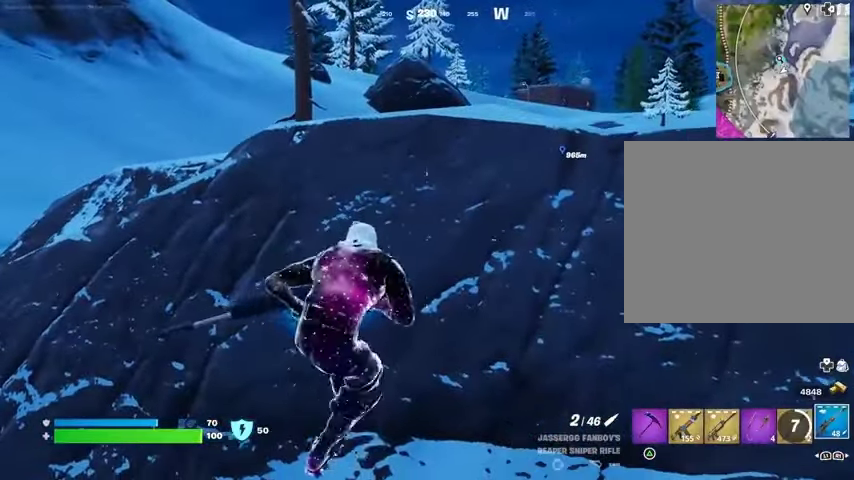
{"buttons": [], "left_stick": "center", "right_stick": "center", "events": []}
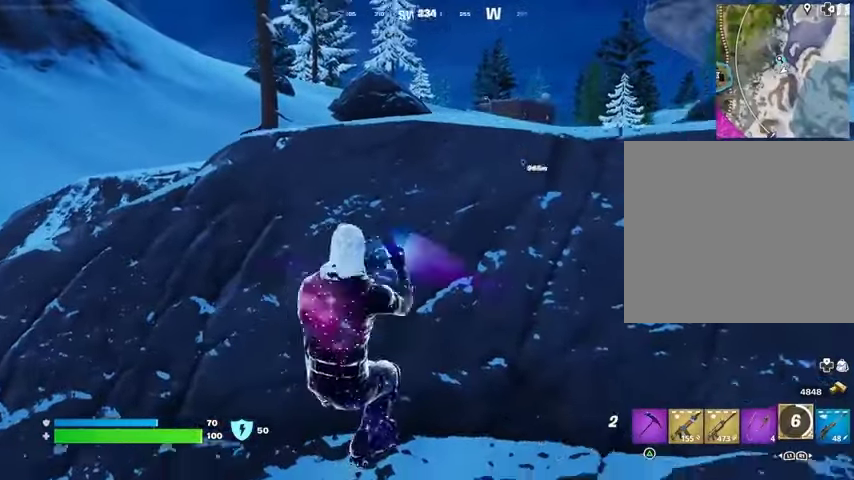
{"buttons": [], "left_stick": "up-right", "right_stick": "center", "events": [[100, "R3", "down"], [167, "R3", "up"], [167, "left_stick", "up-right"], [233, "L3", "down"], [300, "CROSS", "down"], [367, "CROSS", "up"], [367, "L3", "up"]]}
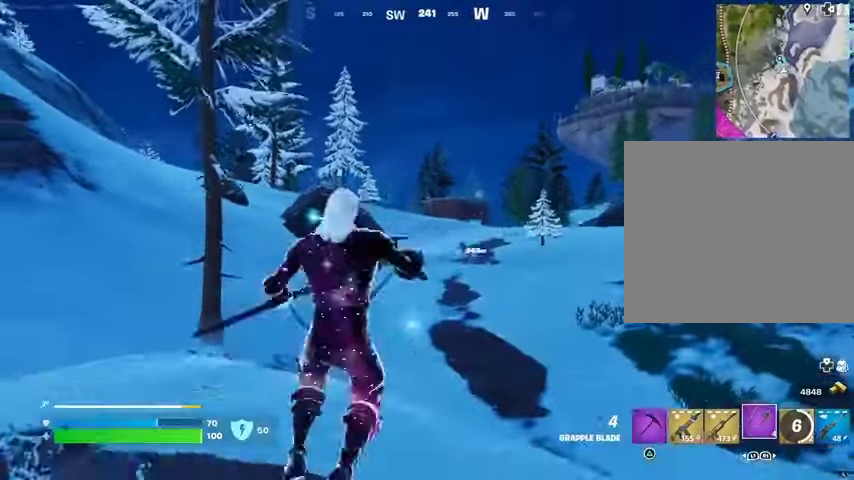
{"buttons": [], "left_stick": "right", "right_stick": "center", "events": [[133, "L2", "down"], [233, "L2", "up"], [500, "left_stick", "right"]]}
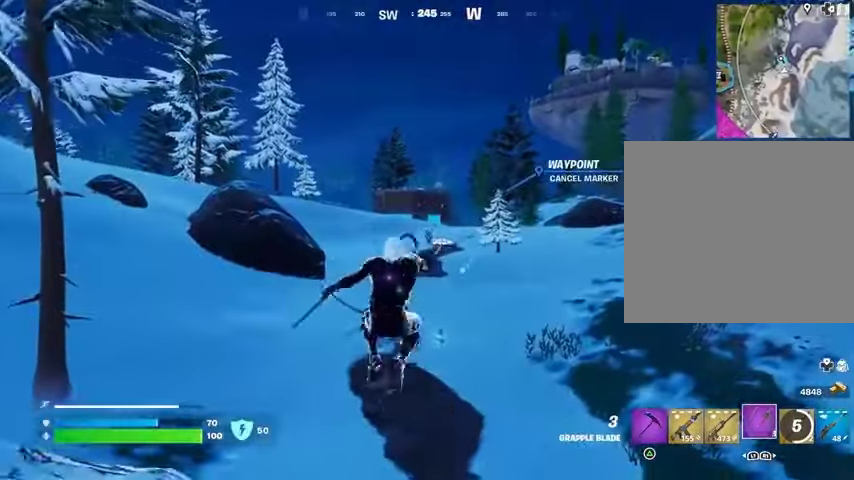
{"buttons": [], "left_stick": "right", "right_stick": "center", "events": [[233, "right_stick", "left"], [367, "right_stick", "center"]]}
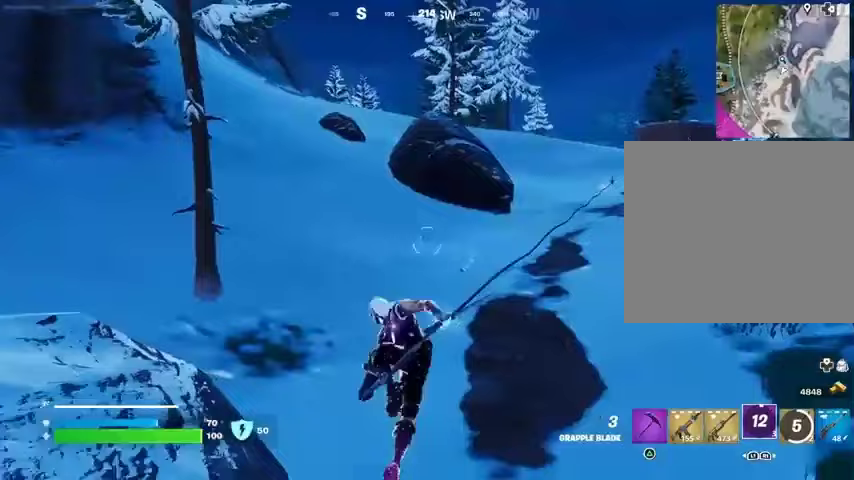
{"buttons": [], "left_stick": "right", "right_stick": "center", "events": []}
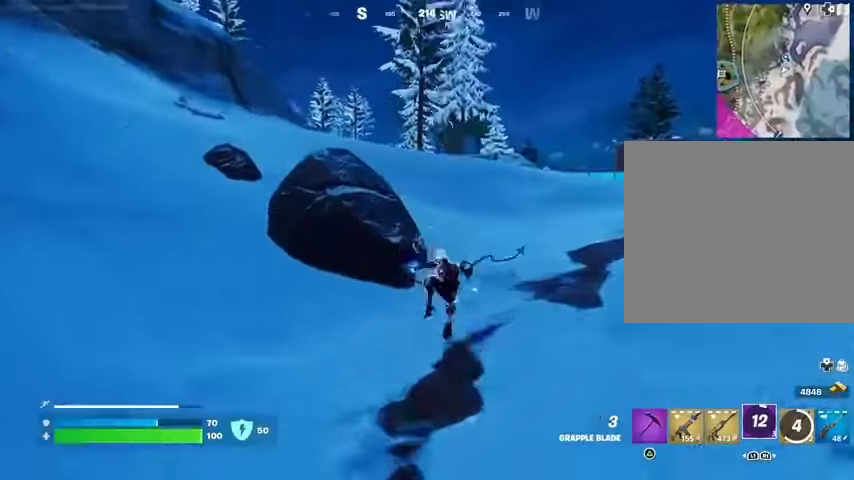
{"buttons": [], "left_stick": "right", "right_stick": "left", "events": [[267, "R3", "down"], [333, "R3", "up"], [367, "right_stick", "left"]]}
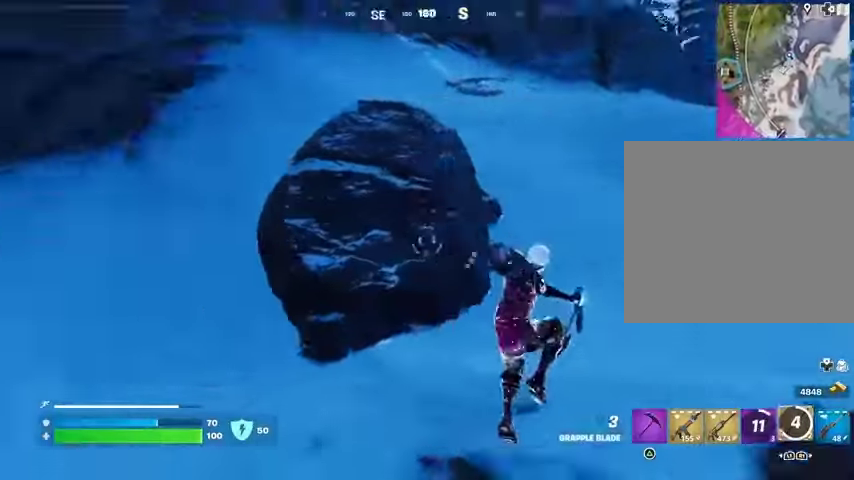
{"buttons": [], "left_stick": "right", "right_stick": "center", "events": [[200, "right_stick", "center"], [267, "right_stick", "right"], [367, "right_stick", "center"]]}
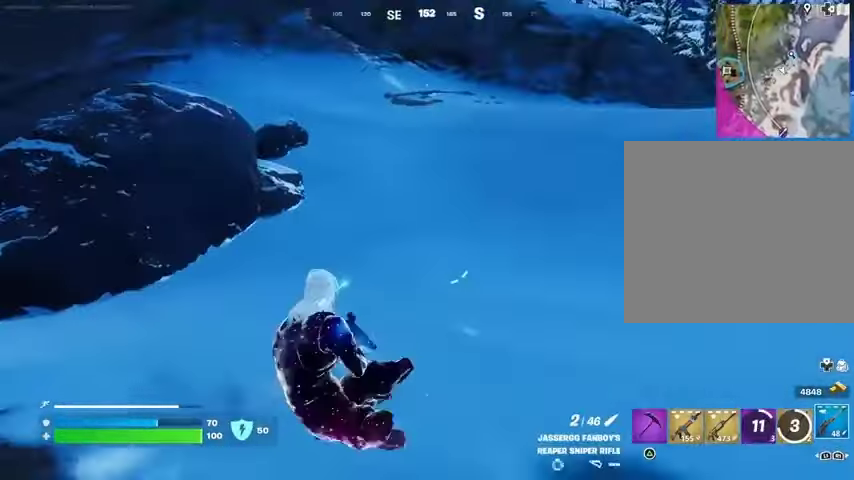
{"buttons": [], "left_stick": "up-right", "right_stick": "center", "events": [[100, "right_stick", "right"], [133, "left_stick", "up-right"], [200, "L3", "down"], [267, "L3", "up"], [333, "right_stick", "center"], [433, "CROSS", "down"], [500, "CROSS", "up"]]}
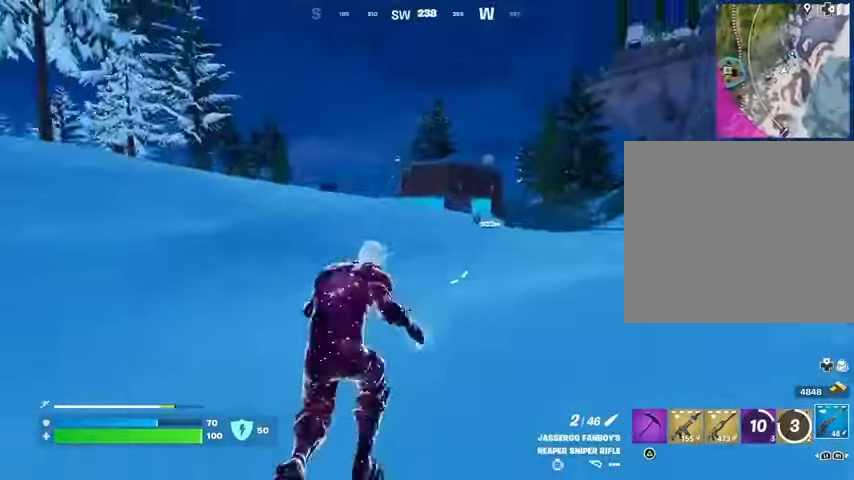
{"buttons": [], "left_stick": "up-right", "right_stick": "center", "events": [[33, "right_stick", "left"], [133, "right_stick", "center"]]}
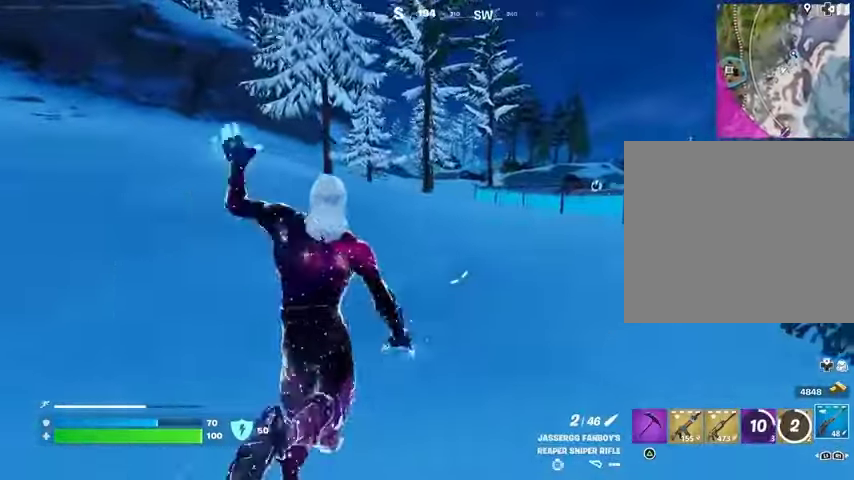
{"buttons": [], "left_stick": "up-right", "right_stick": "center", "events": [[333, "CROSS", "down"], [400, "CROSS", "up"]]}
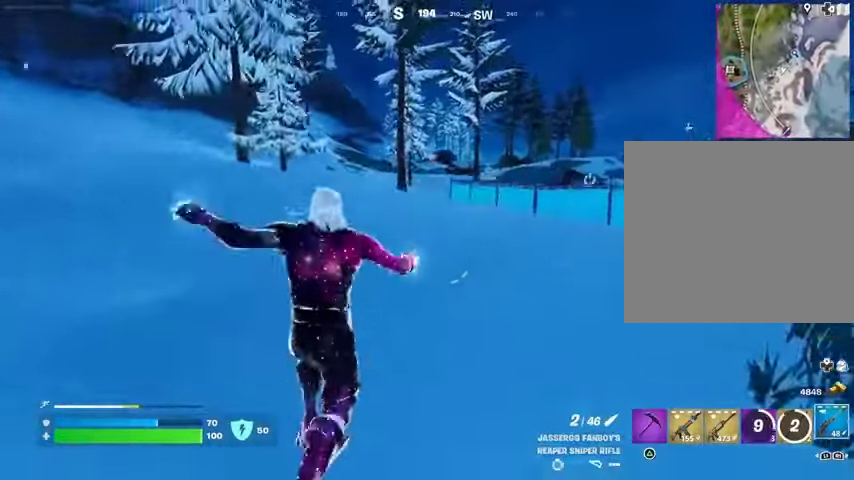
{"buttons": [], "left_stick": "up-right", "right_stick": "center", "events": []}
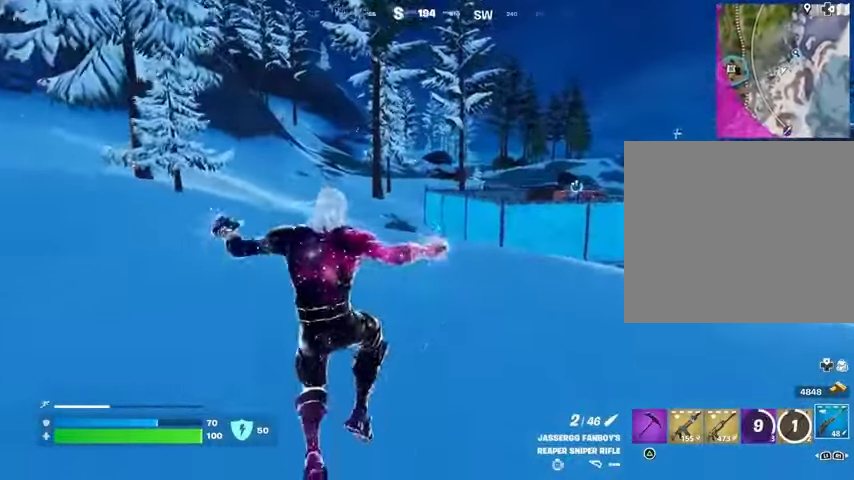
{"buttons": [], "left_stick": "up", "right_stick": "center", "events": [[367, "right_stick", "right"], [433, "left_stick", "up"], [467, "right_stick", "center"]]}